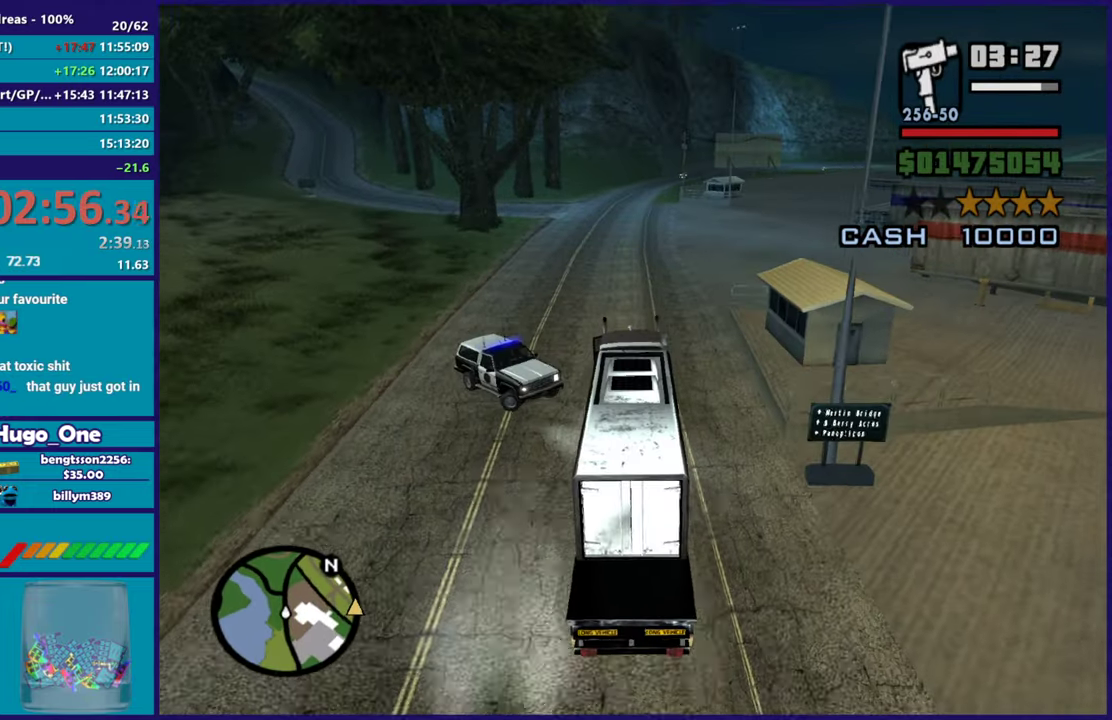
Gameplay with a controller (Xbox layout); each line is a JSON object with the inputs held at the frame after it. "events" lists button and stick changes between this image and that frame as [ms after this image, input, new state], when the widget could be followed in between.
{"buttons": ["R2"], "left_stick": "left", "right_stick": "center", "events": [[100, "left_stick", "right"], [267, "left_stick", "left"], [317, "right_stick", "center"]]}
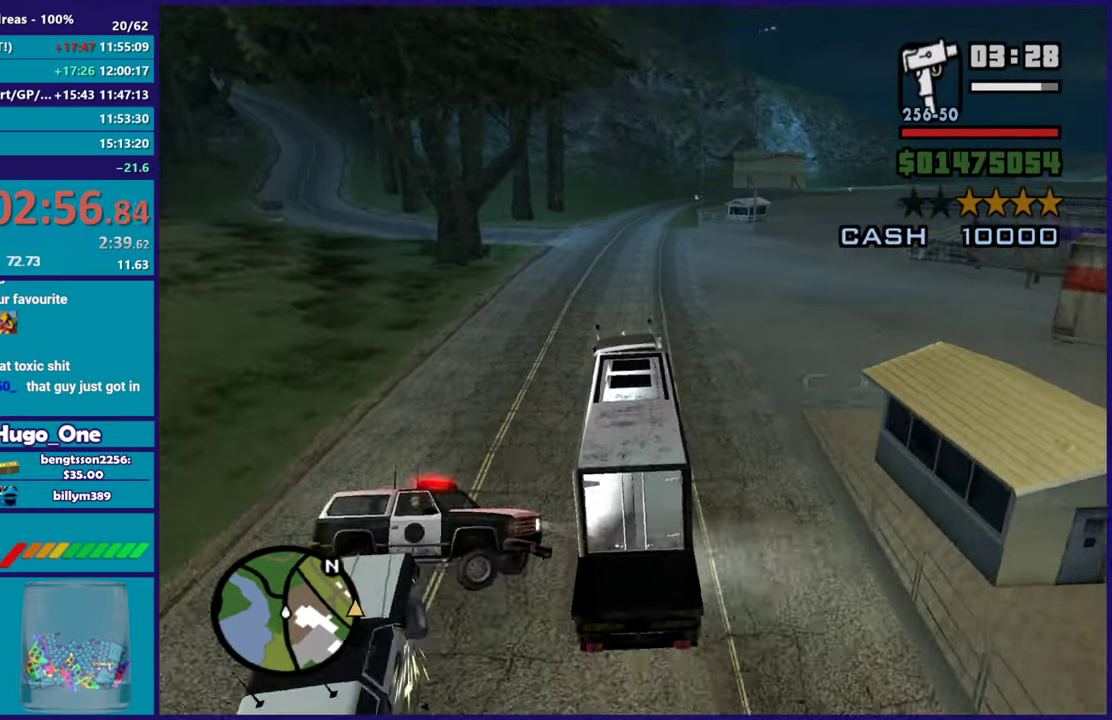
{"buttons": ["R2"], "left_stick": "center", "right_stick": "center", "events": [[67, "left_stick", "center"], [134, "left_stick", "right"], [200, "left_stick", "center"]]}
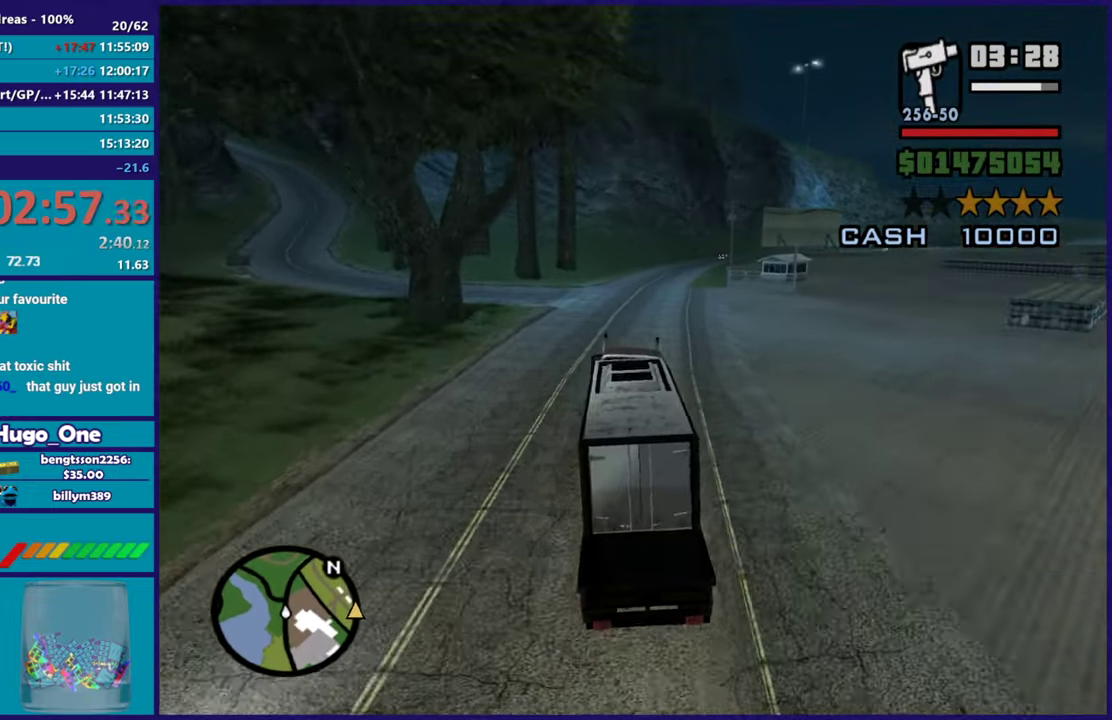
{"buttons": ["R2"], "left_stick": "center", "right_stick": "center", "events": []}
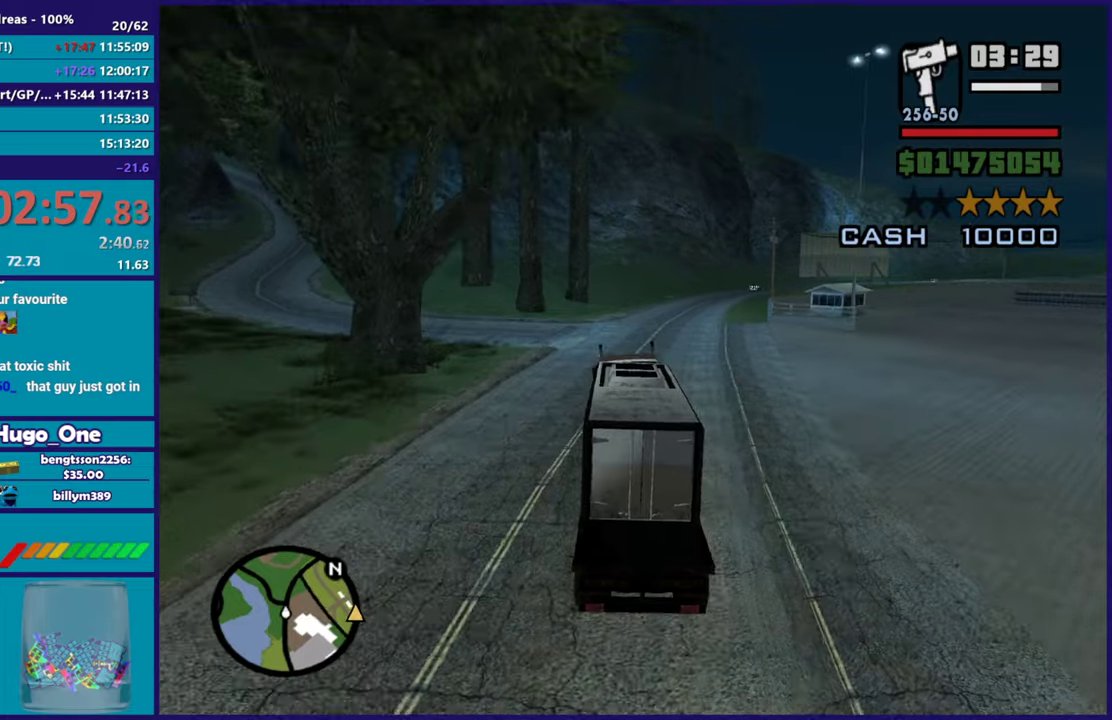
{"buttons": ["R2"], "left_stick": "center", "right_stick": "center", "events": [[284, "left_stick", "right"], [484, "left_stick", "center"]]}
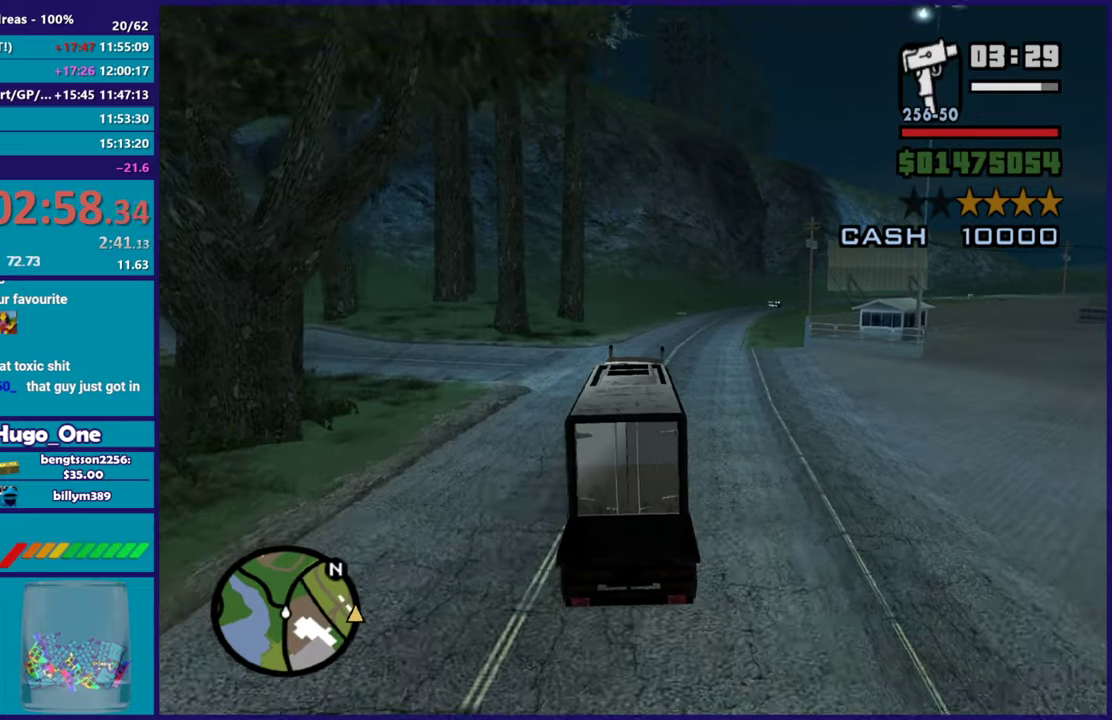
{"buttons": ["R2"], "left_stick": "center", "right_stick": "down", "events": [[300, "left_stick", "right"], [367, "right_stick", "down"], [484, "left_stick", "center"]]}
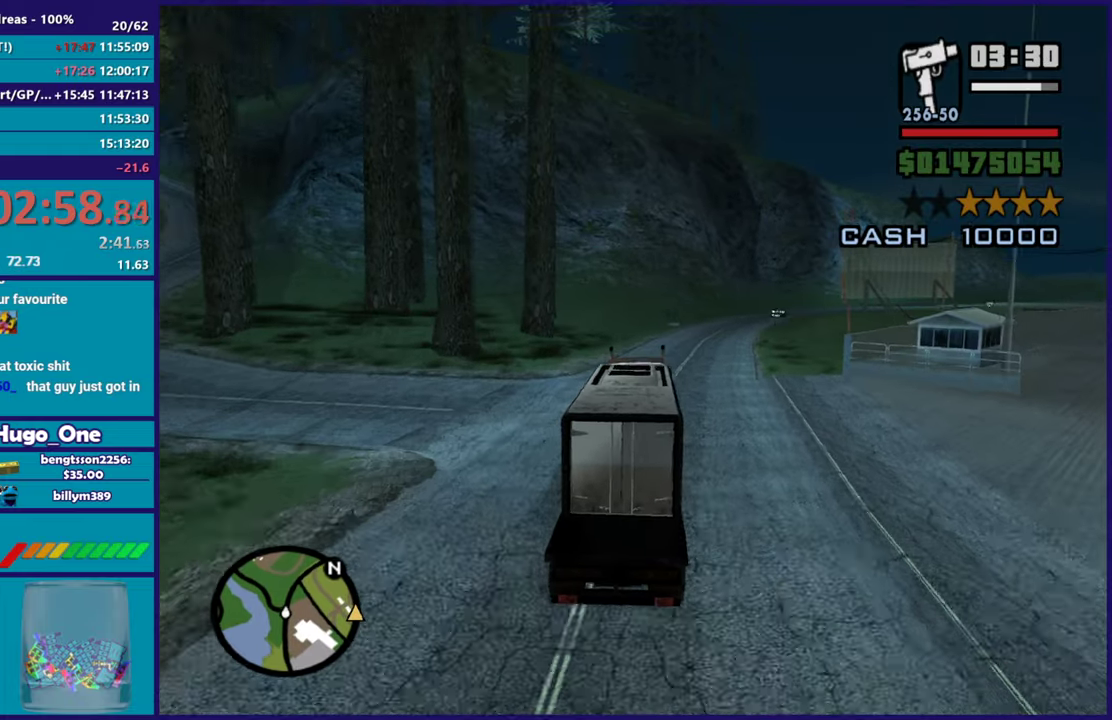
{"buttons": ["R2"], "left_stick": "center", "right_stick": "center", "events": [[200, "right_stick", "center"], [351, "left_stick", "right"], [501, "left_stick", "center"]]}
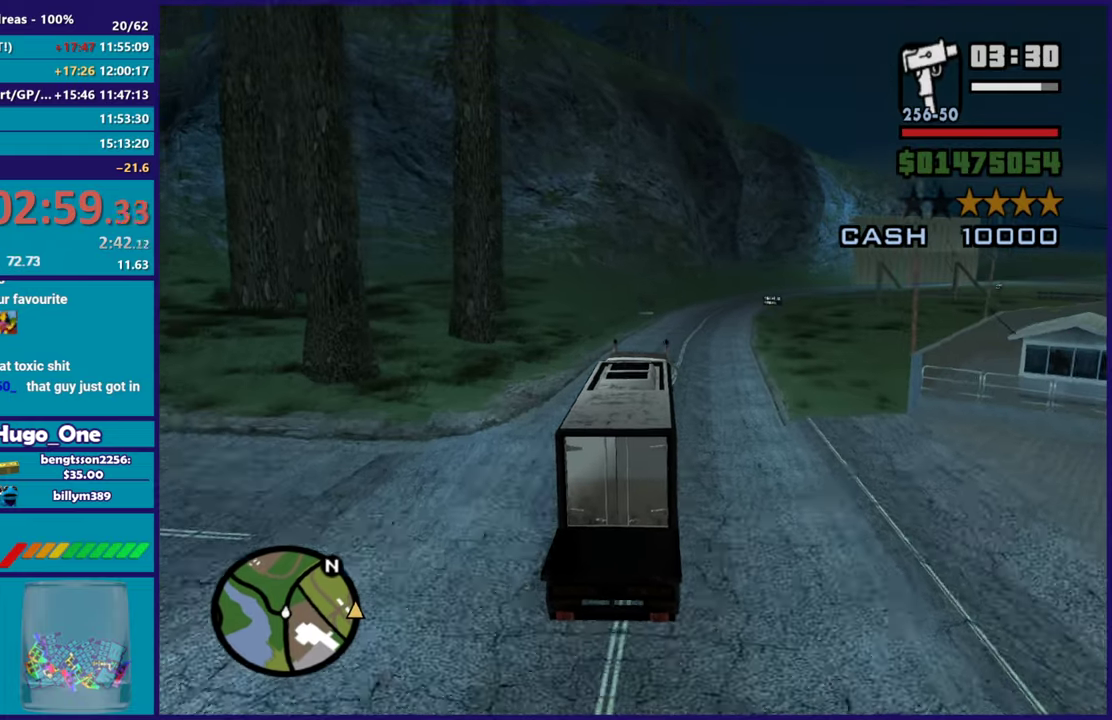
{"buttons": ["R2"], "left_stick": "right", "right_stick": "down-right", "events": [[467, "left_stick", "right"], [484, "right_stick", "down-right"]]}
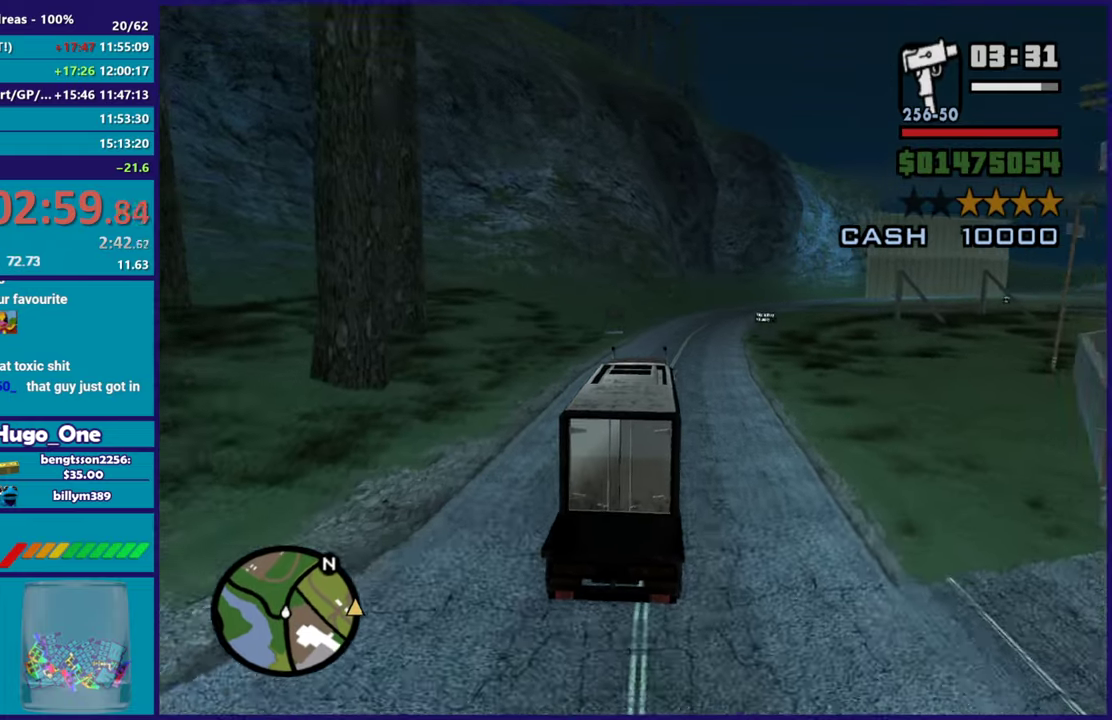
{"buttons": ["R2"], "left_stick": "right", "right_stick": "down-right", "events": [[67, "right_stick", "down"], [100, "left_stick", "center"], [184, "right_stick", "down-right"], [234, "right_stick", "center"], [451, "left_stick", "right"], [501, "right_stick", "down-right"]]}
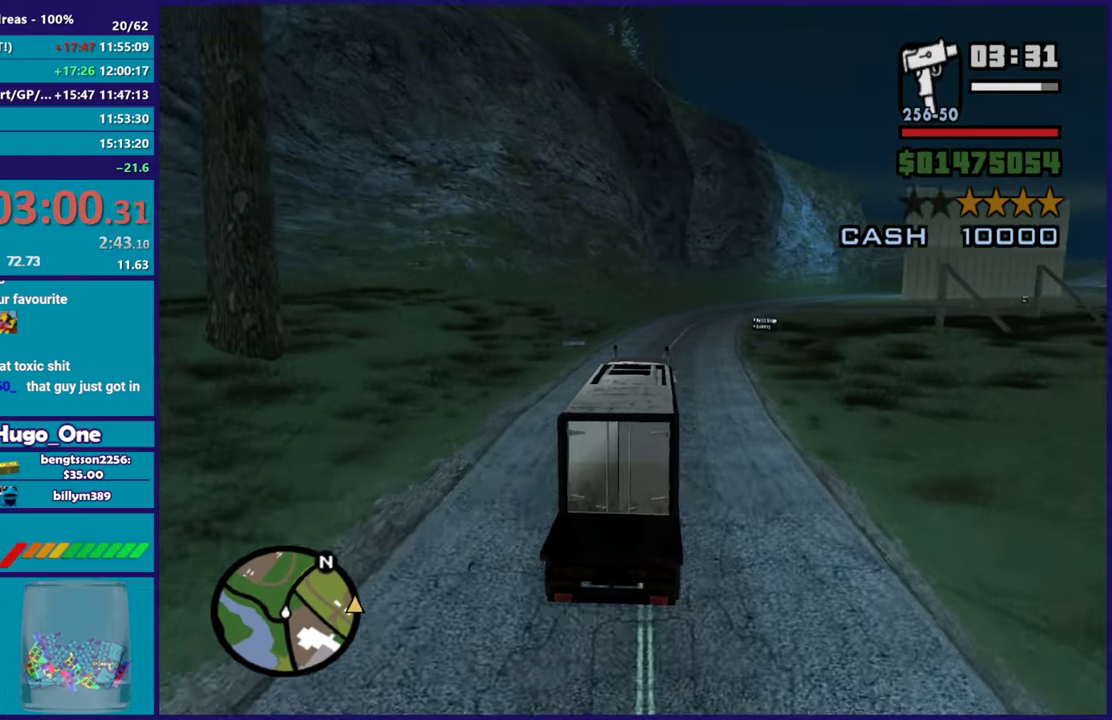
{"buttons": ["R2"], "left_stick": "center", "right_stick": "down", "events": [[50, "right_stick", "down"], [167, "left_stick", "center"], [200, "right_stick", "down-right"], [300, "left_stick", "left"], [417, "right_stick", "down"], [484, "left_stick", "center"]]}
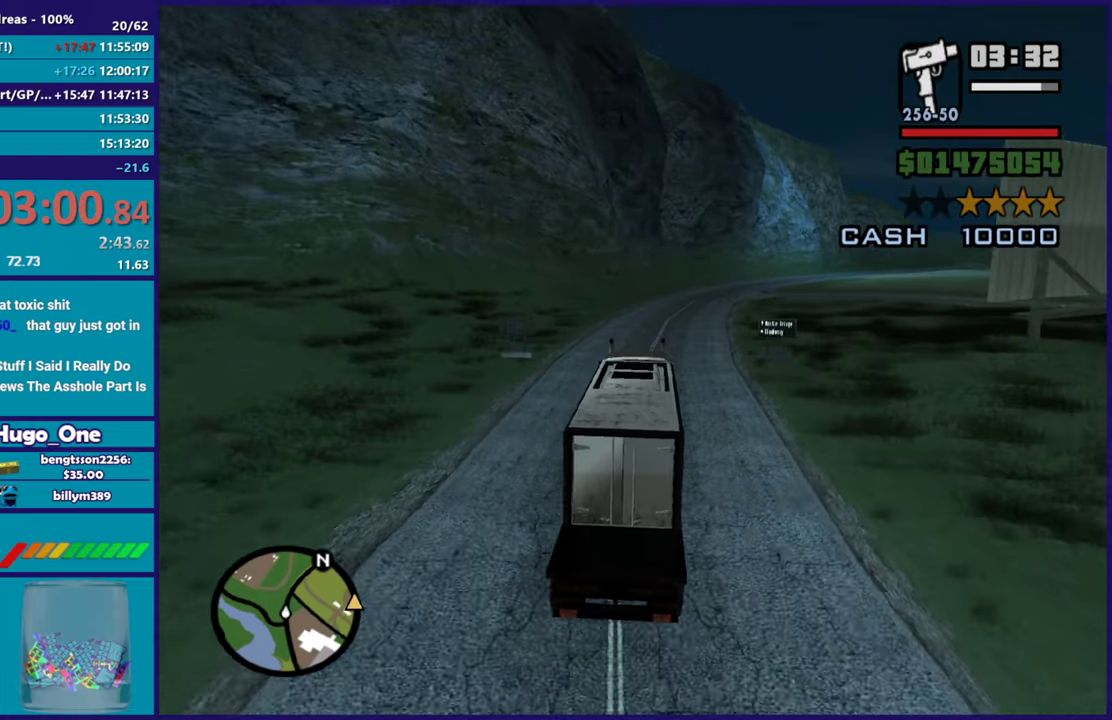
{"buttons": ["R2"], "left_stick": "center", "right_stick": "down-right"}
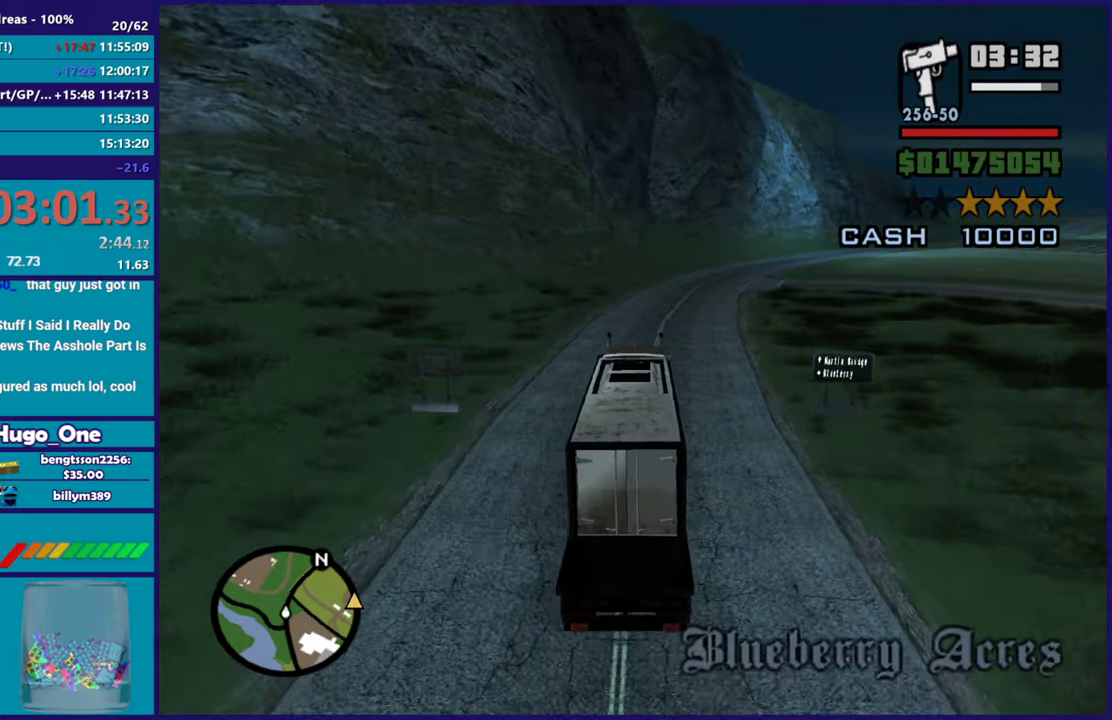
{"buttons": ["R2"], "left_stick": "right", "right_stick": "down-right", "events": [[150, "left_stick", "right"], [350, "left_stick", "center"], [484, "left_stick", "right"]]}
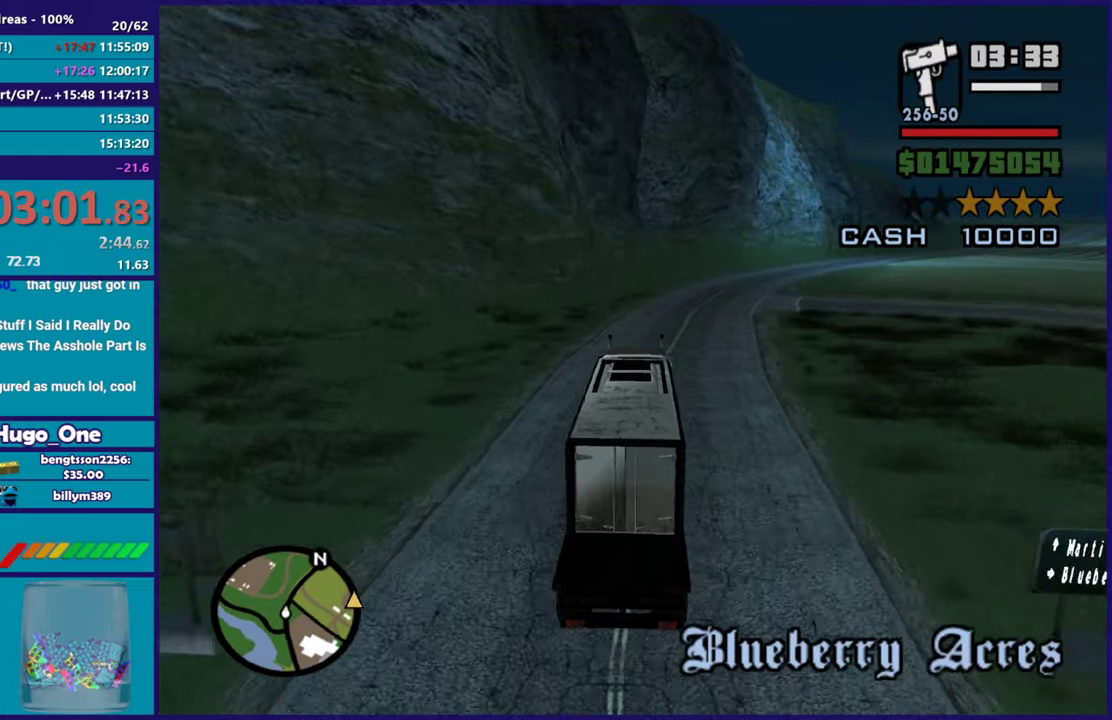
{"buttons": ["R2"], "left_stick": "right", "right_stick": "down-right", "events": [[167, "left_stick", "center"], [351, "left_stick", "right"]]}
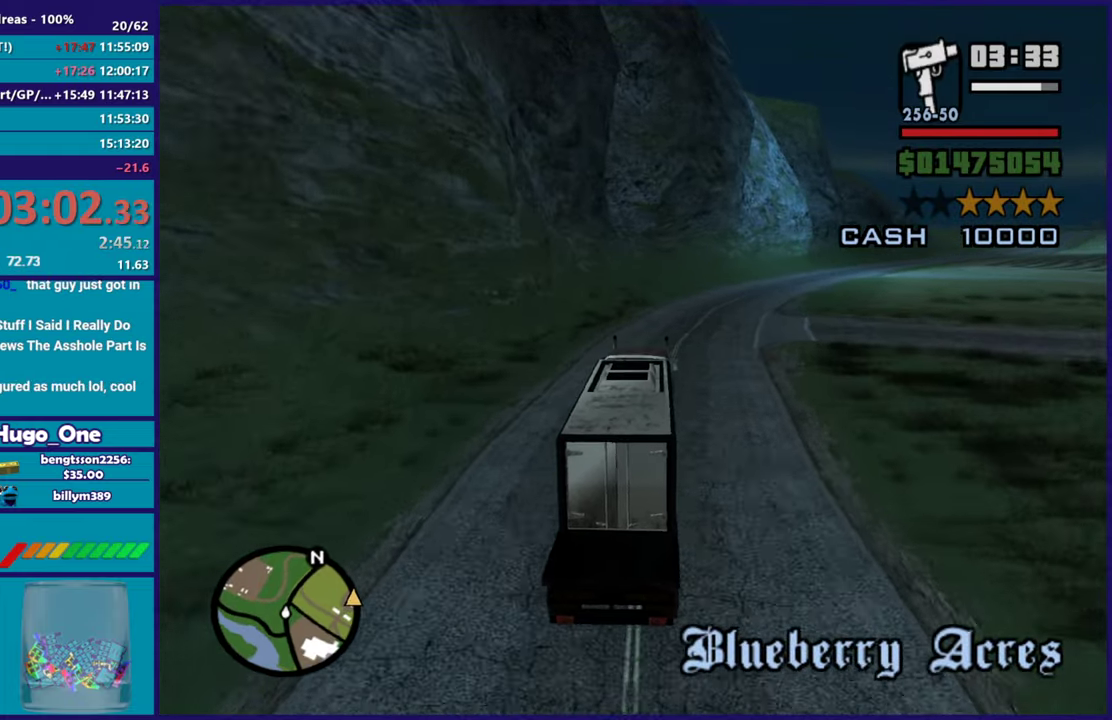
{"buttons": ["R2"], "left_stick": "center", "right_stick": "down-right", "events": [[33, "left_stick", "center"], [250, "left_stick", "right"], [367, "right_stick", "down"], [434, "right_stick", "down-right"], [467, "left_stick", "center"]]}
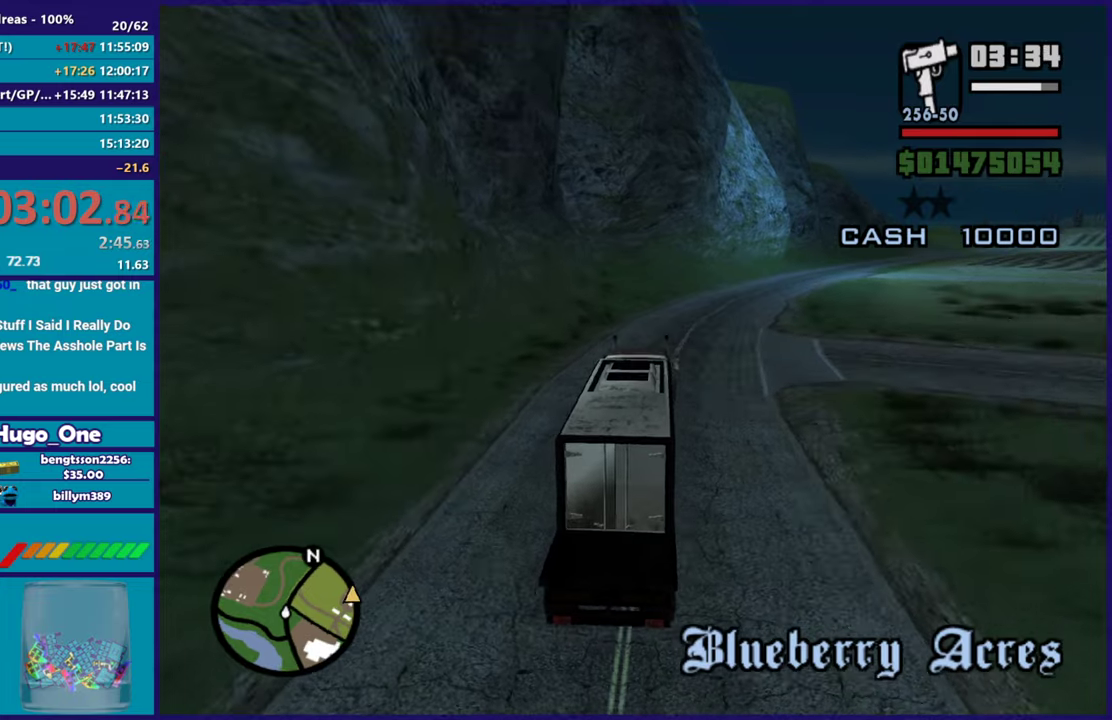
{"buttons": ["R2"], "left_stick": "right", "right_stick": "down-right", "events": [[67, "left_stick", "right"], [317, "left_stick", "center"], [501, "left_stick", "right"]]}
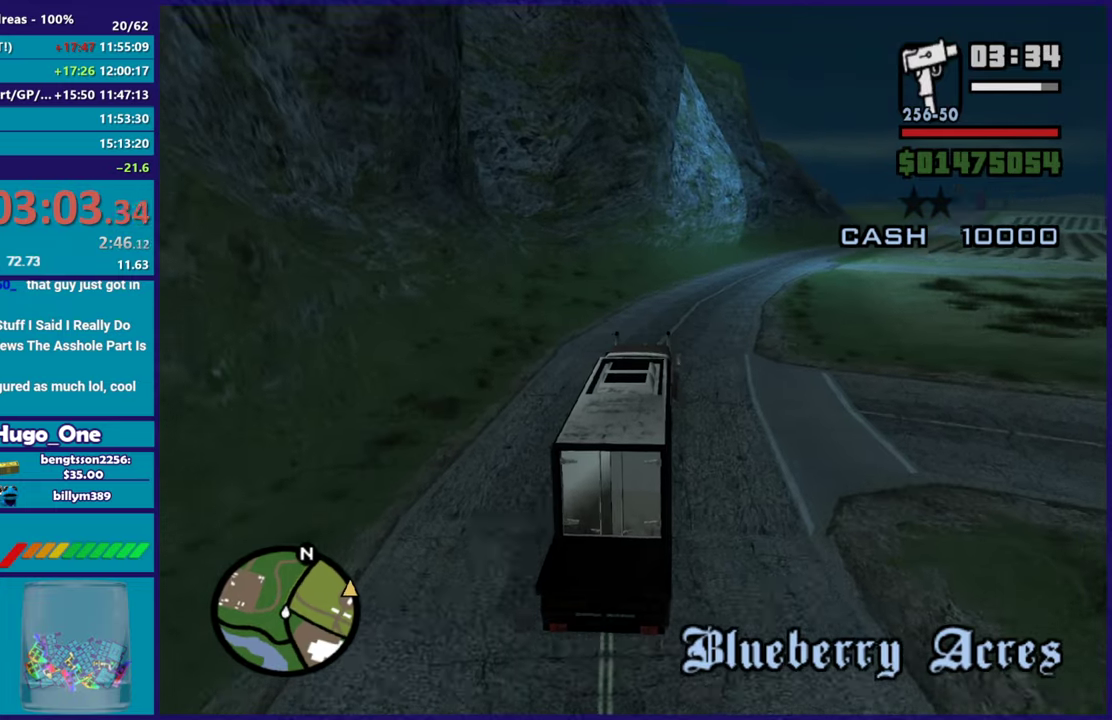
{"buttons": ["R2"], "left_stick": "center", "right_stick": "down-right", "events": [[150, "left_stick", "center"]]}
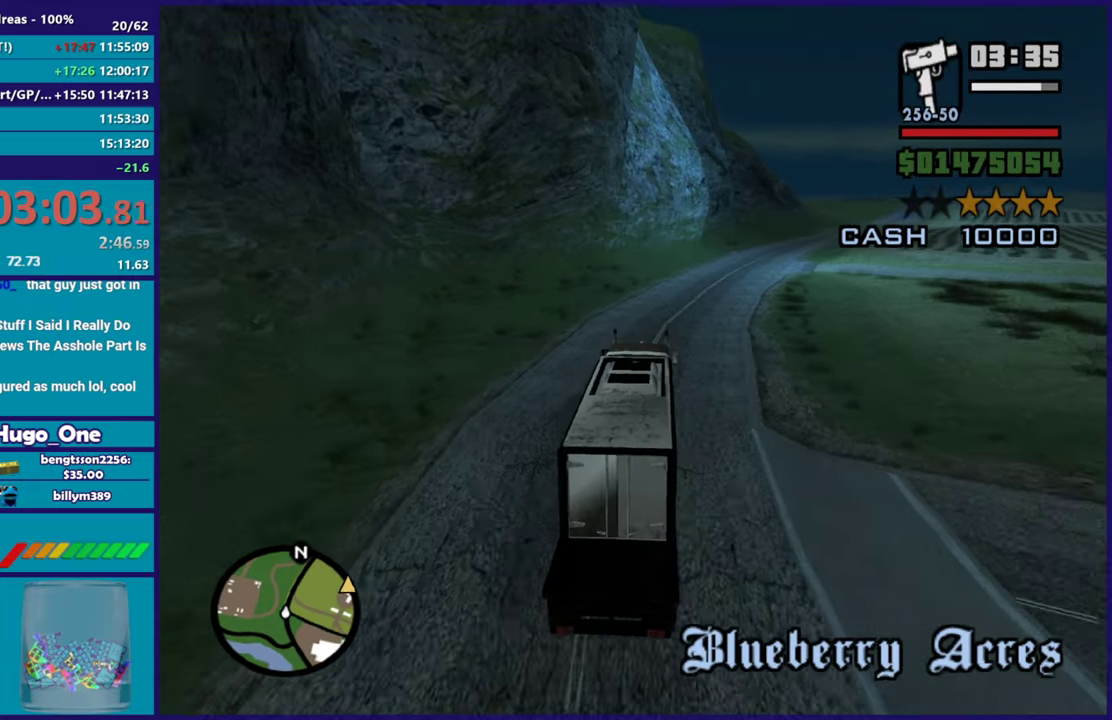
{"buttons": ["R2"], "left_stick": "center", "right_stick": "down-right", "events": [[250, "left_stick", "right"], [450, "left_stick", "center"]]}
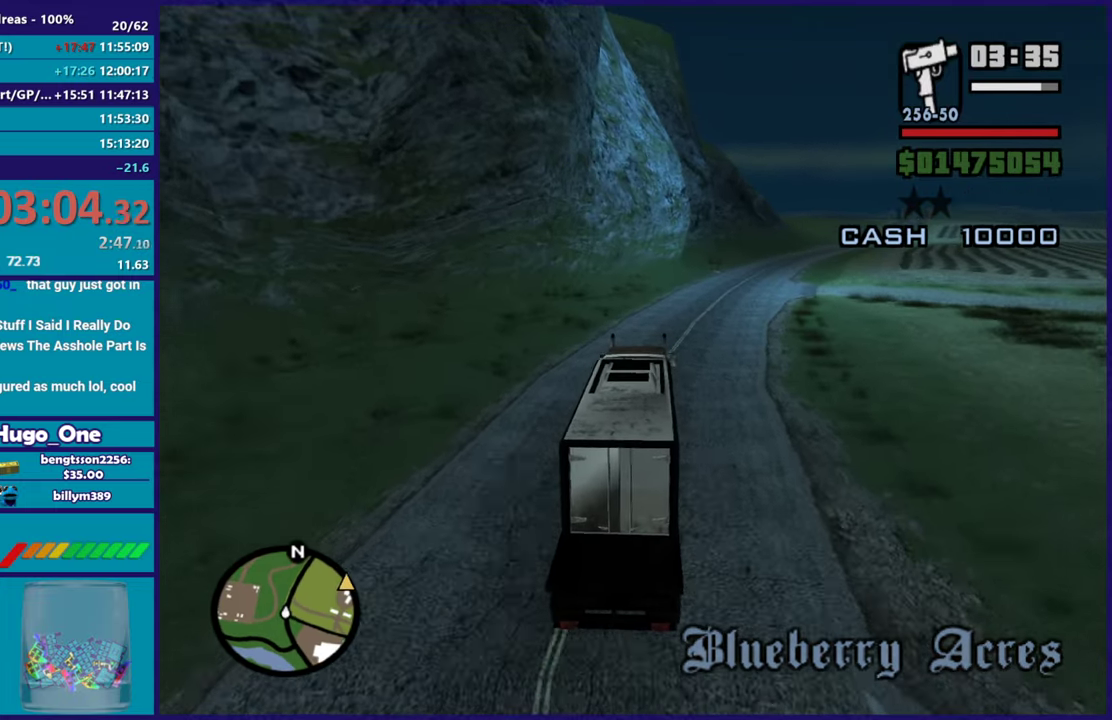
{"buttons": ["R2"], "left_stick": "right", "right_stick": "down-right", "events": [[67, "left_stick", "right"], [300, "left_stick", "center"], [451, "left_stick", "right"]]}
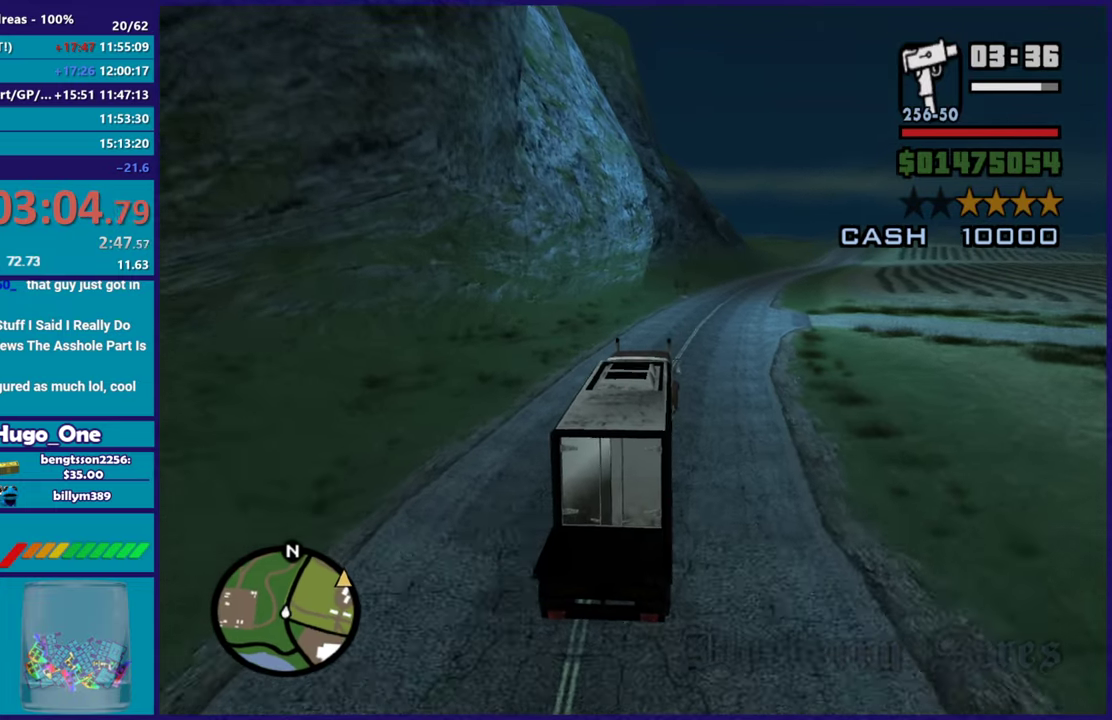
{"buttons": ["R2"], "left_stick": "center", "right_stick": "down-right", "events": [[100, "left_stick", "center"], [283, "left_stick", "right"], [483, "left_stick", "center"]]}
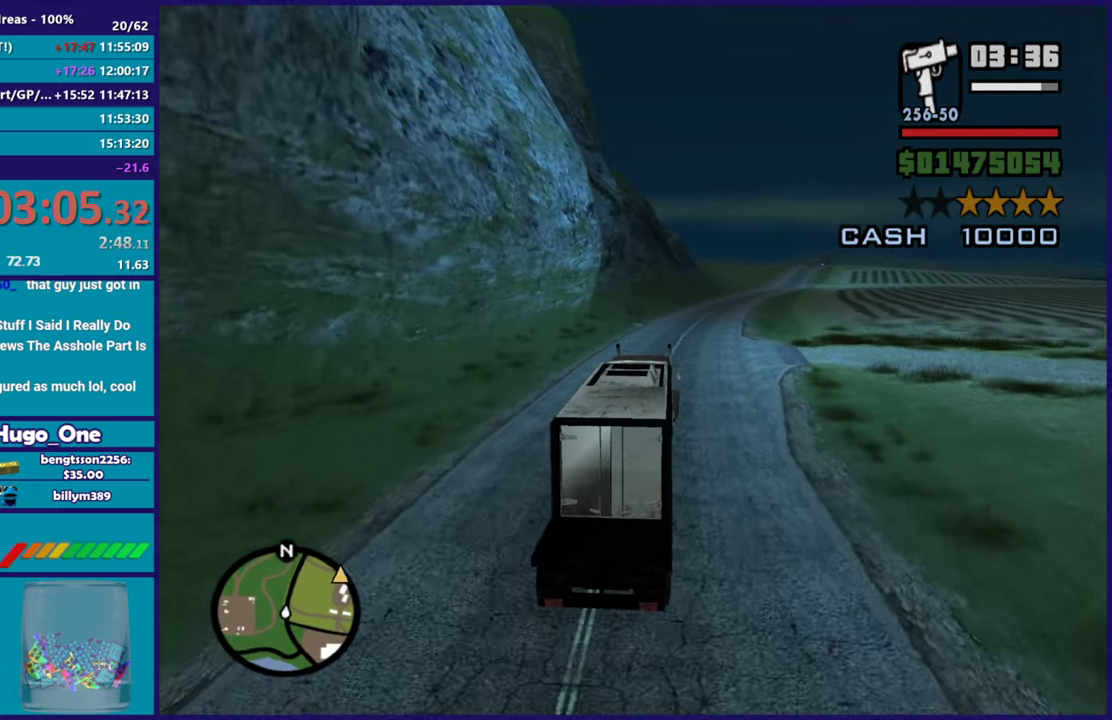
{"buttons": ["R2"], "left_stick": "center", "right_stick": "down-right", "events": [[200, "left_stick", "right"], [384, "left_stick", "center"]]}
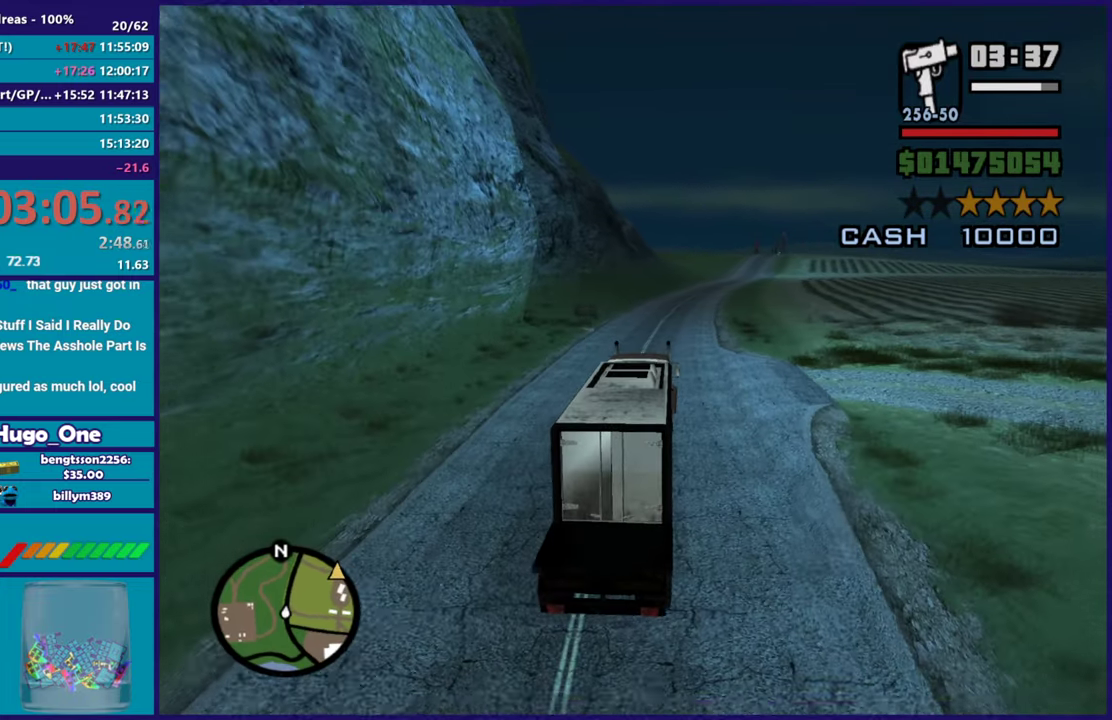
{"buttons": ["R2"], "left_stick": "center", "right_stick": "down-right", "events": [[100, "left_stick", "right"], [283, "left_stick", "center"]]}
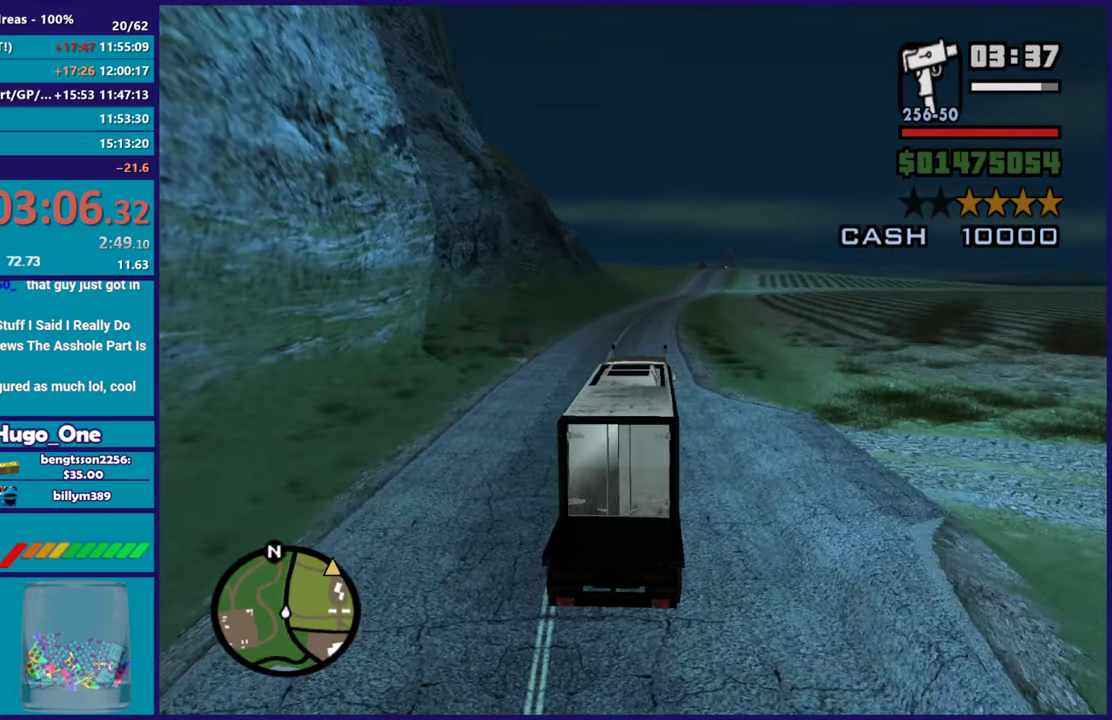
{"buttons": ["R2"], "left_stick": "up-left", "right_stick": "center", "events": [[117, "left_stick", "left"], [250, "left_stick", "center"], [300, "left_stick", "right"], [400, "left_stick", "center"], [484, "left_stick", "up-left"], [501, "right_stick", "center"]]}
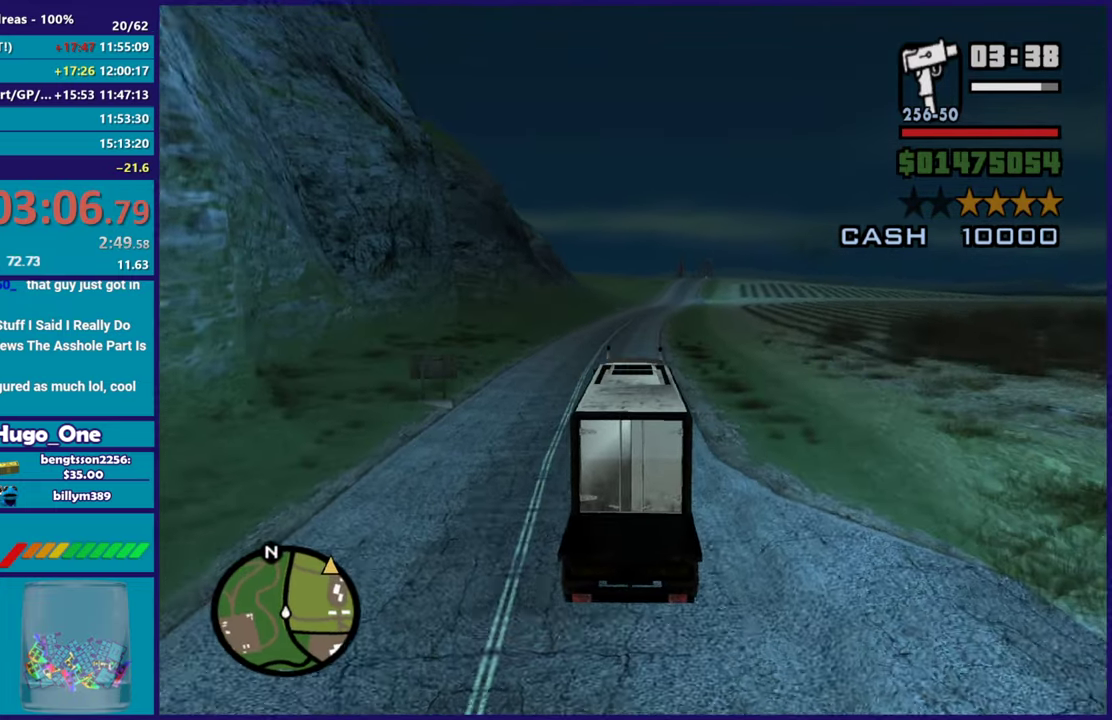
{"buttons": ["R2"], "left_stick": "center", "right_stick": "center", "events": [[100, "left_stick", "center"]]}
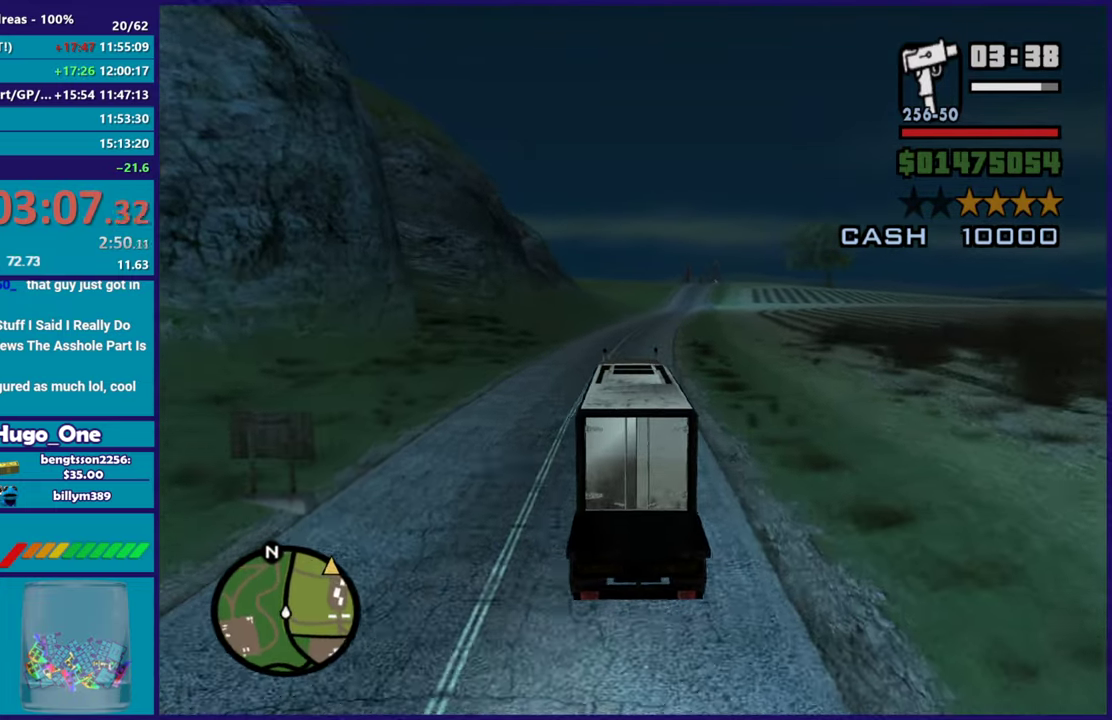
{"buttons": ["R2"], "left_stick": "center", "right_stick": "center", "events": []}
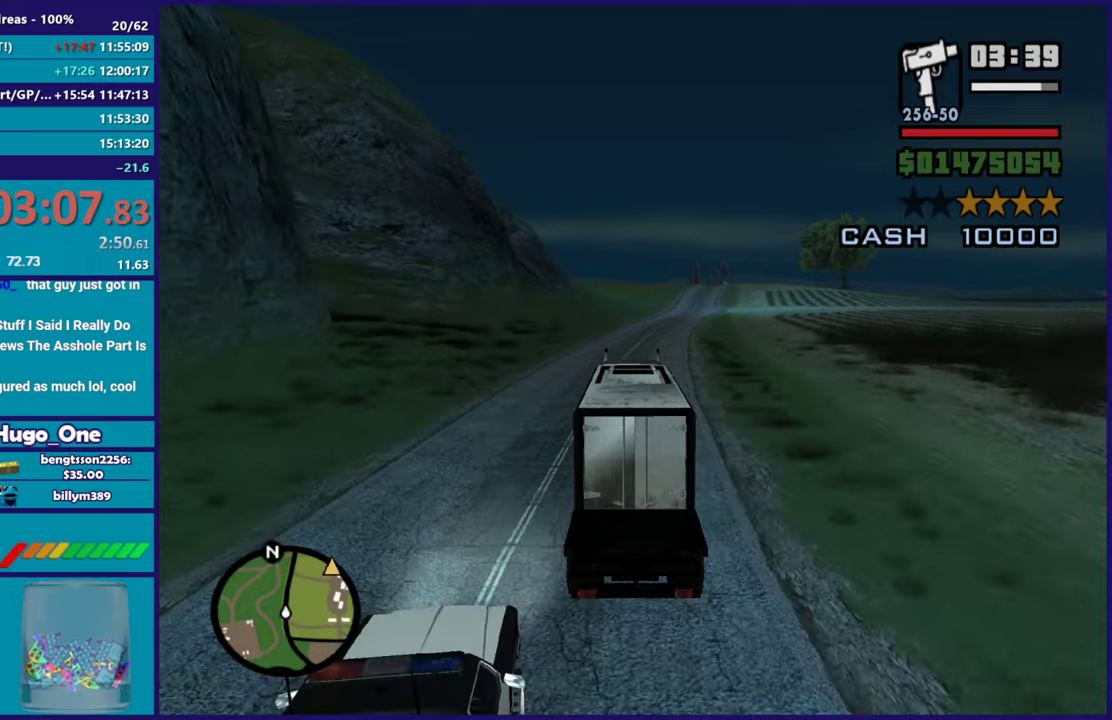
{"buttons": ["R2"], "left_stick": "center", "right_stick": "center", "events": [[66, "left_stick", "right"], [116, "left_stick", "center"], [166, "left_stick", "left"], [350, "left_stick", "center"]]}
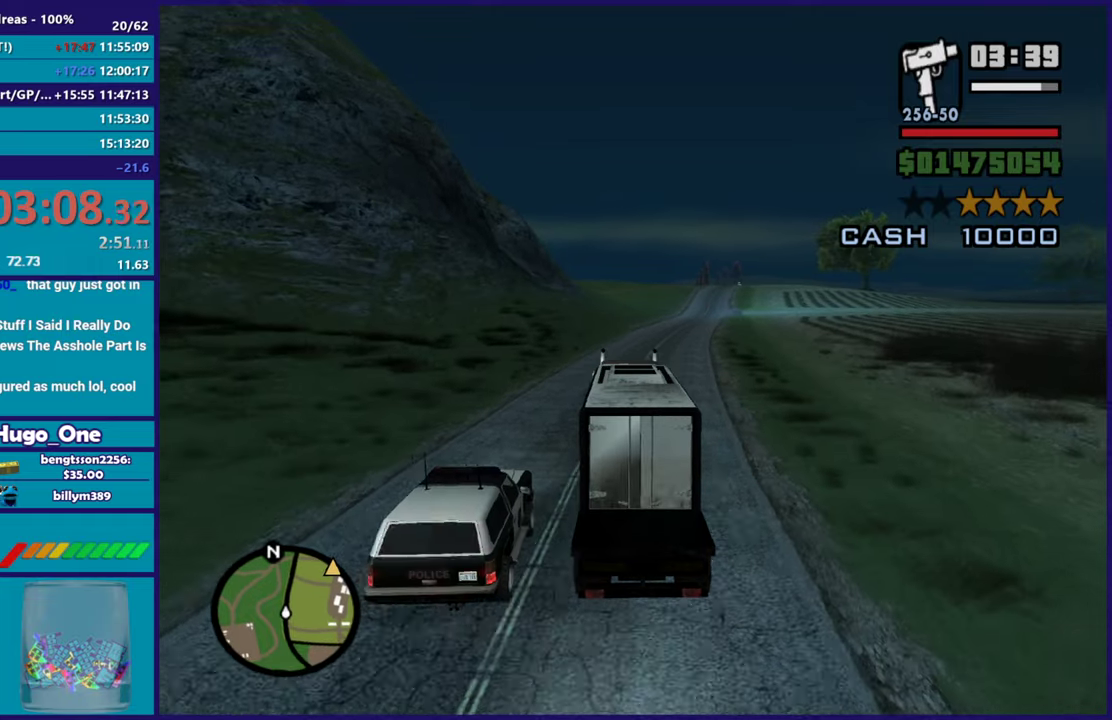
{"buttons": ["R2"], "left_stick": "center", "right_stick": "down-right", "events": [[33, "right_stick", "down-right"]]}
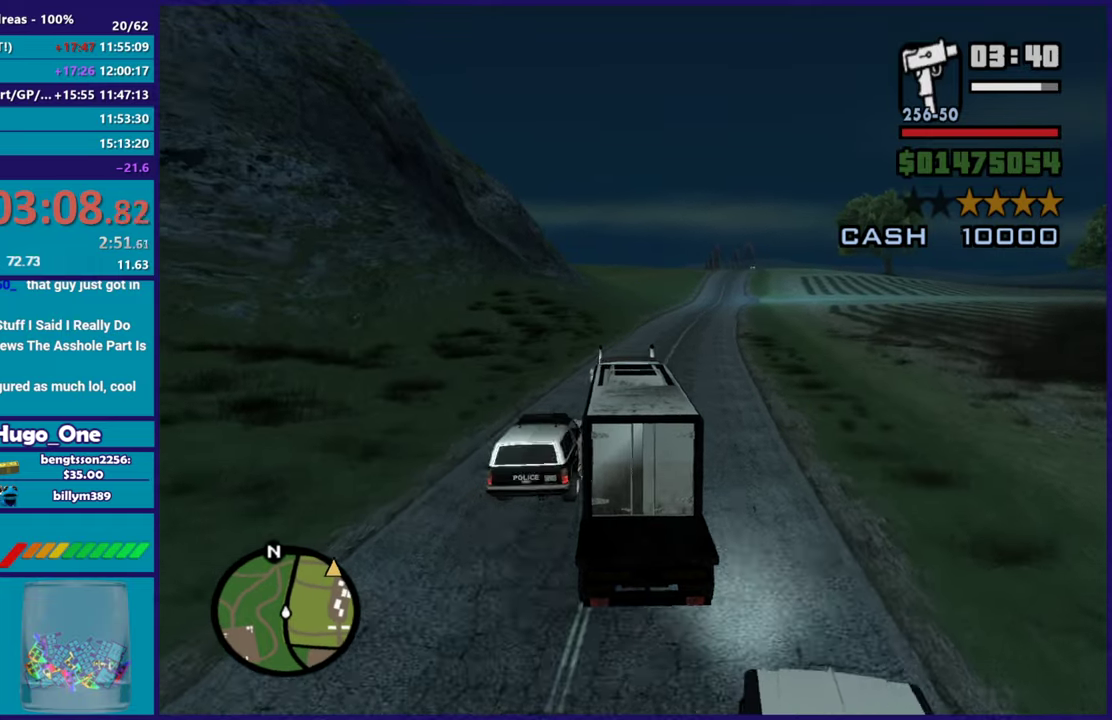
{"buttons": ["R2"], "left_stick": "right", "right_stick": "down-right", "events": [[133, "left_stick", "right"]]}
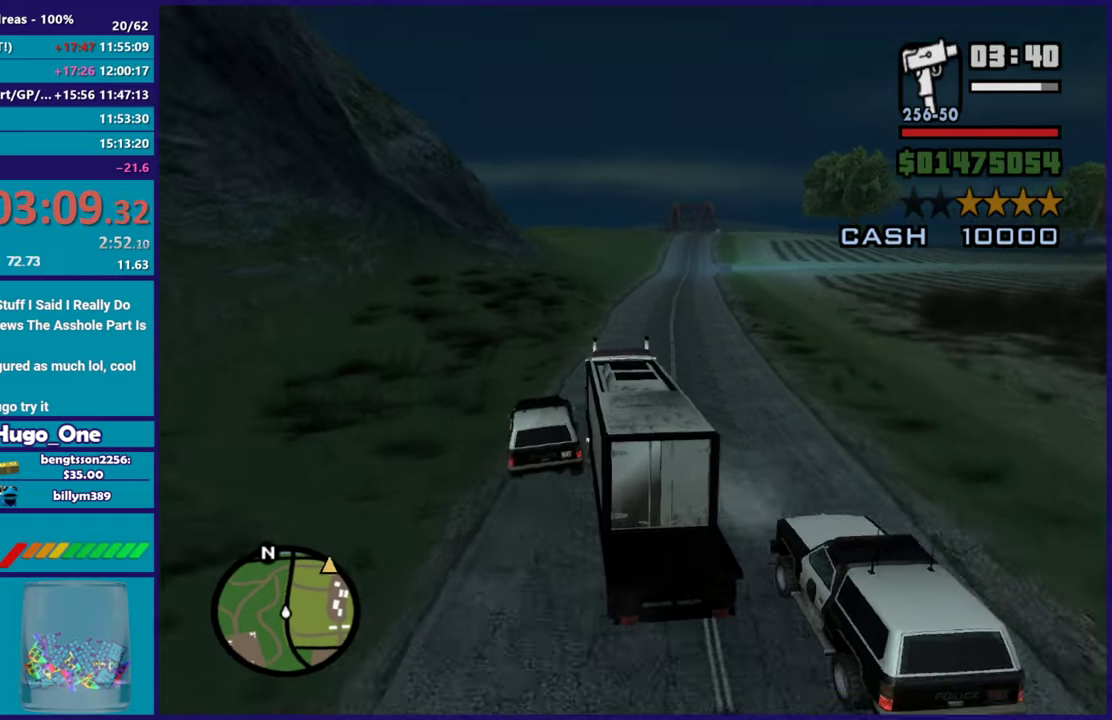
{"buttons": ["R2"], "left_stick": "center", "right_stick": "down-right", "events": [[250, "left_stick", "center"]]}
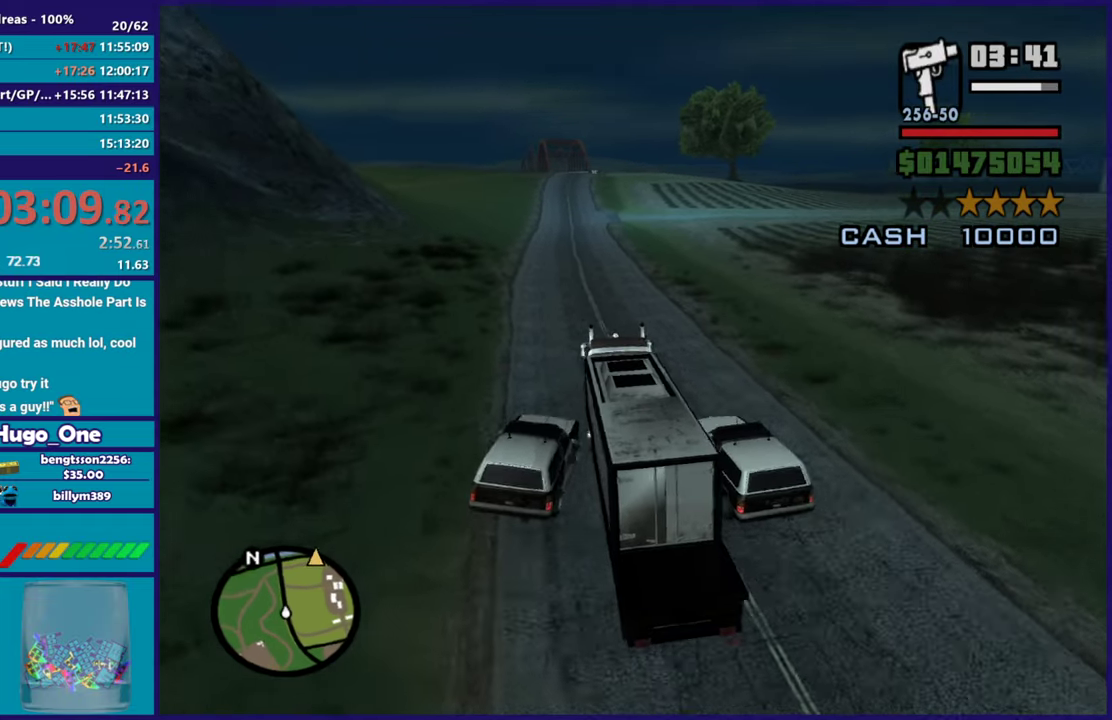
{"buttons": ["R2"], "left_stick": "center", "right_stick": "down-right", "events": [[133, "left_stick", "left"], [300, "left_stick", "right"], [483, "left_stick", "center"]]}